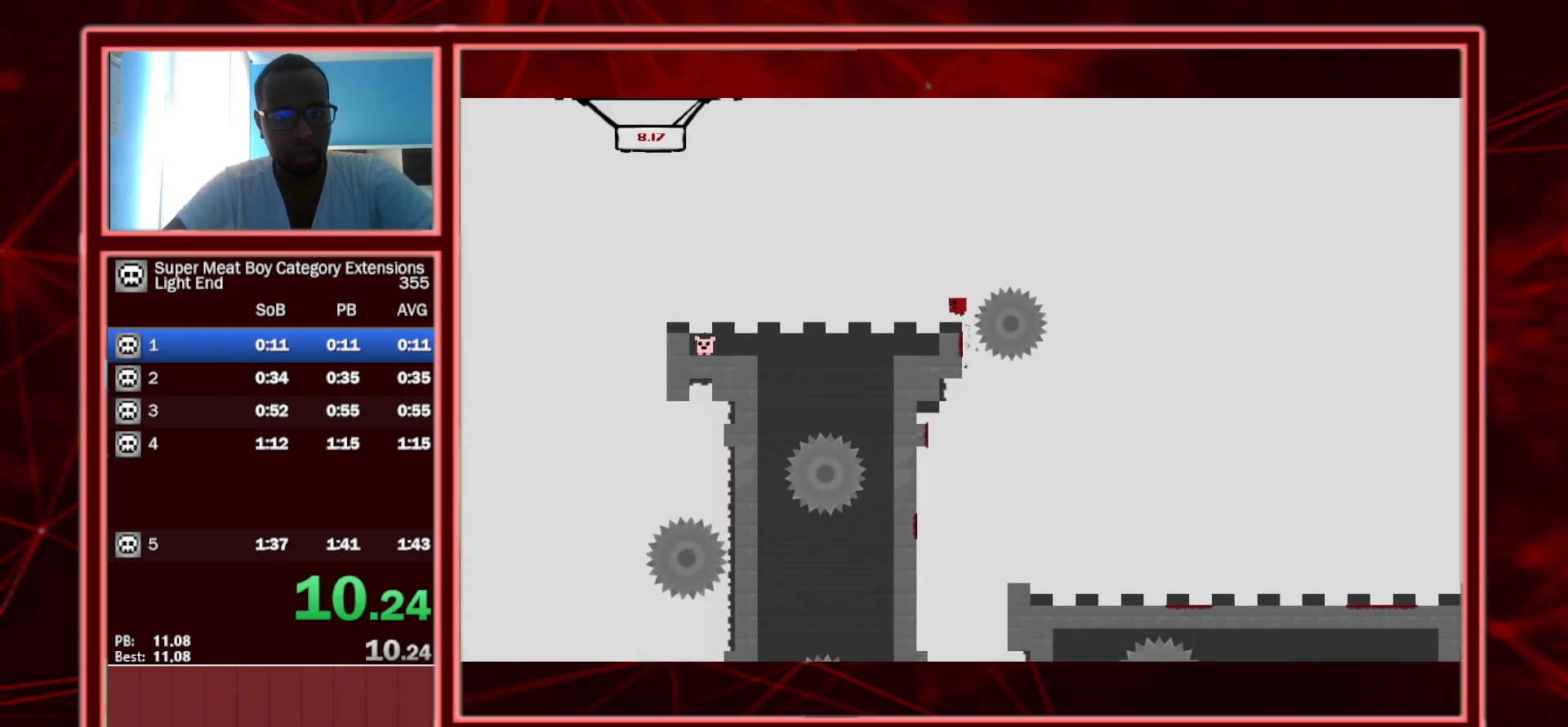
Gameplay with keyboard; each line is a JSON object with the keys held at the frame after it. "events" lists presses ("down") and releases ("up") of "a", "escape", "left", "p", "right", "s", "shift" and "space" between this image and that frame as [ms after this image, input, new state], when the widget could be followed in between. No other keys are recorded. Mouse input is not recorded.
{"keys": ["left", "shift"], "events": [[217, "space", "up"]]}
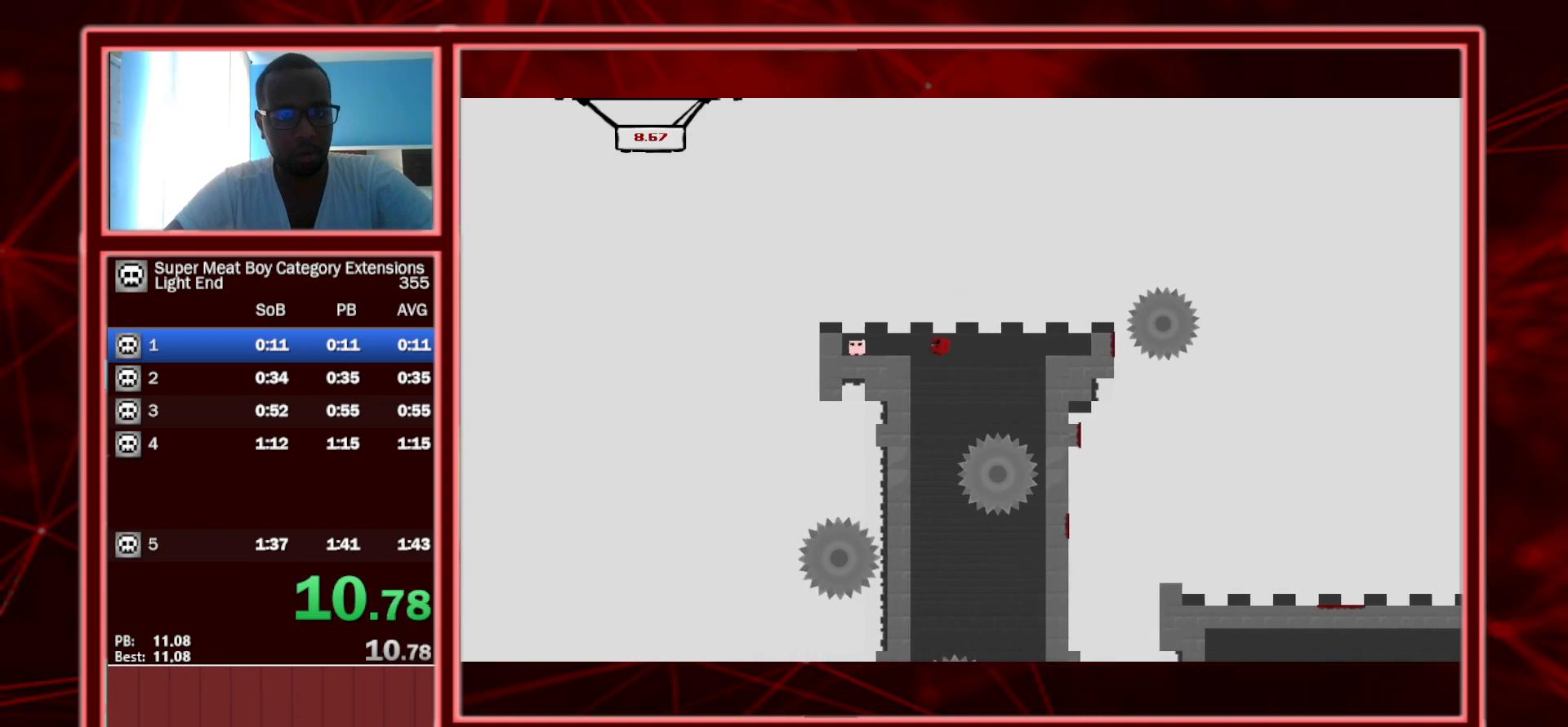
{"keys": ["left", "shift"], "events": [[83, "space", "down"], [317, "space", "up"]]}
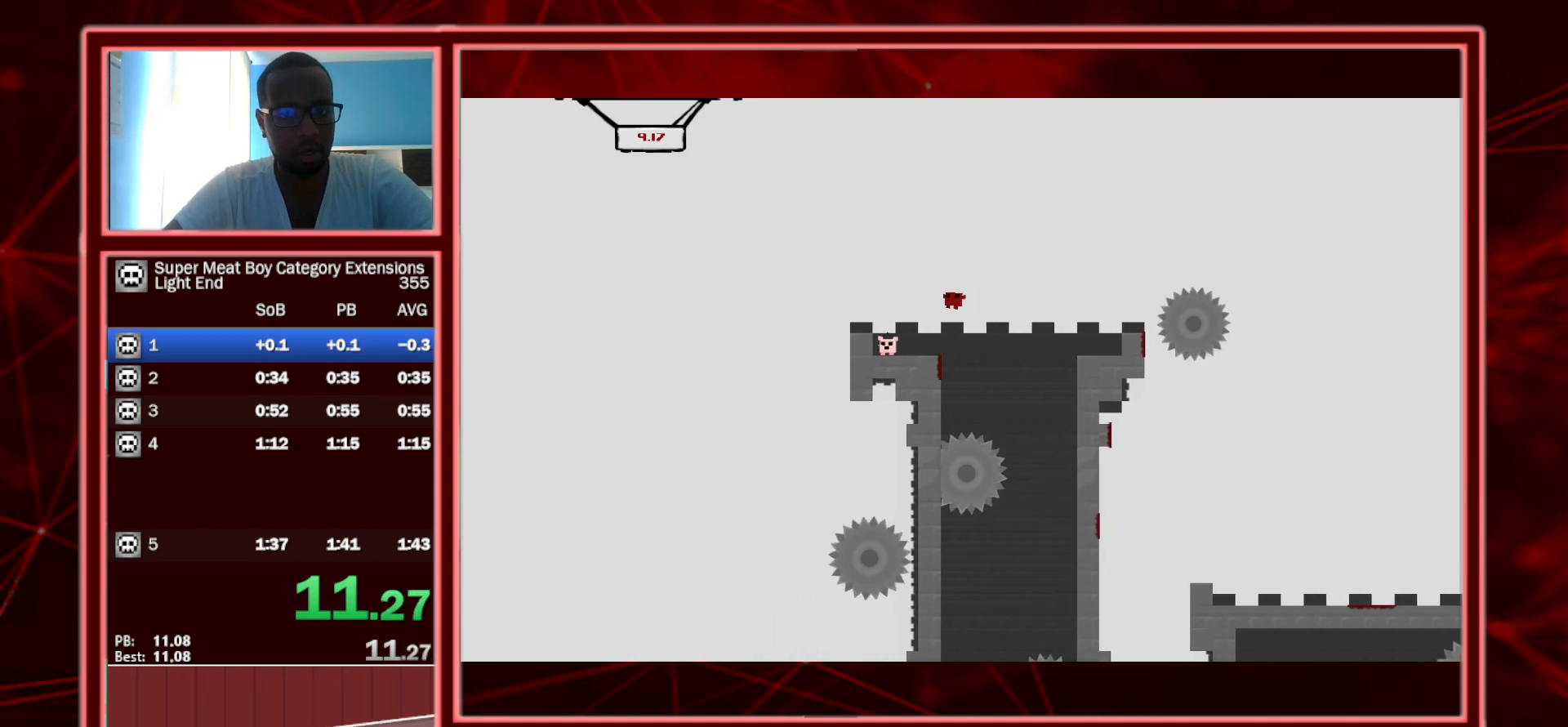
{"keys": [], "events": [[250, "a", "down"], [333, "left", "up"], [383, "a", "up"], [467, "shift", "up"]]}
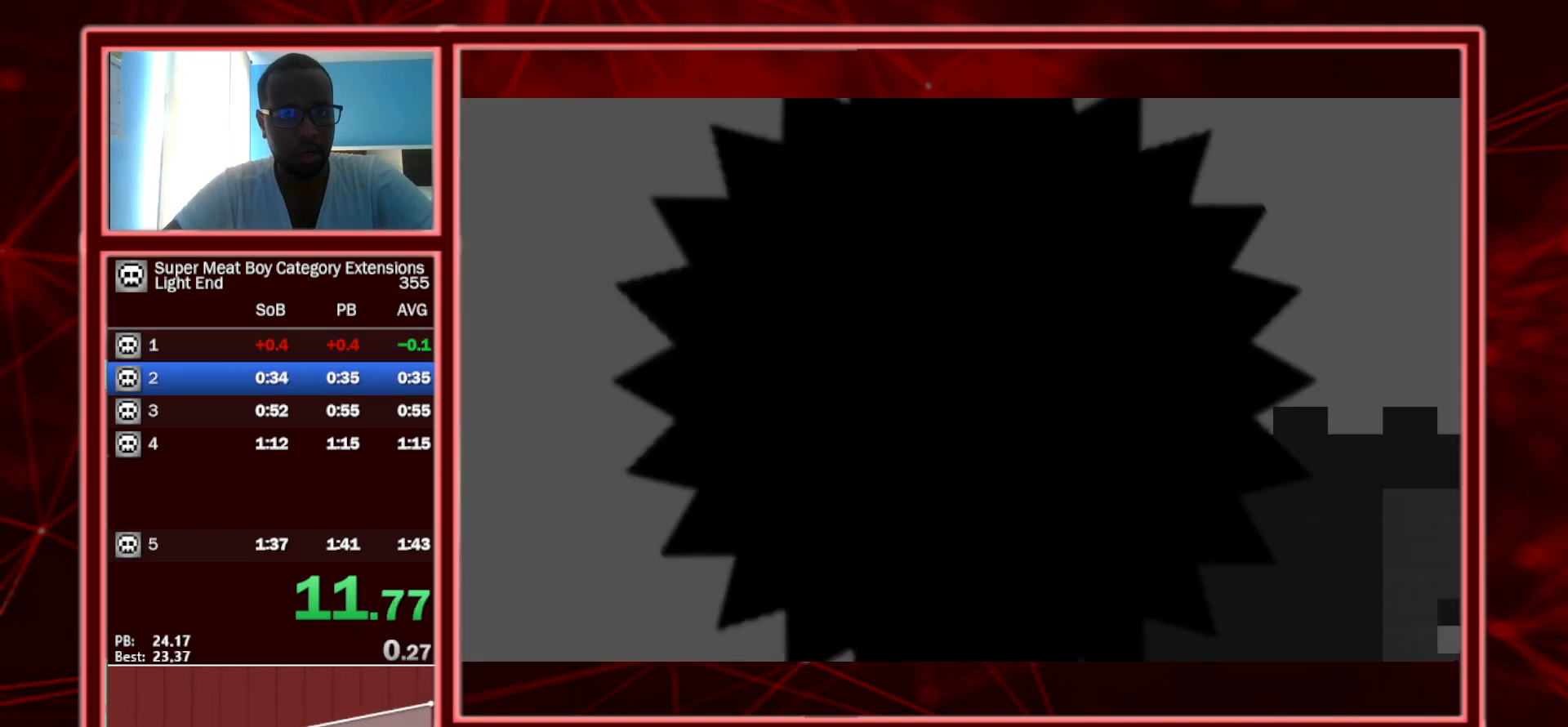
{"keys": ["left", "shift"], "events": [[117, "shift", "down"], [300, "left", "down"]]}
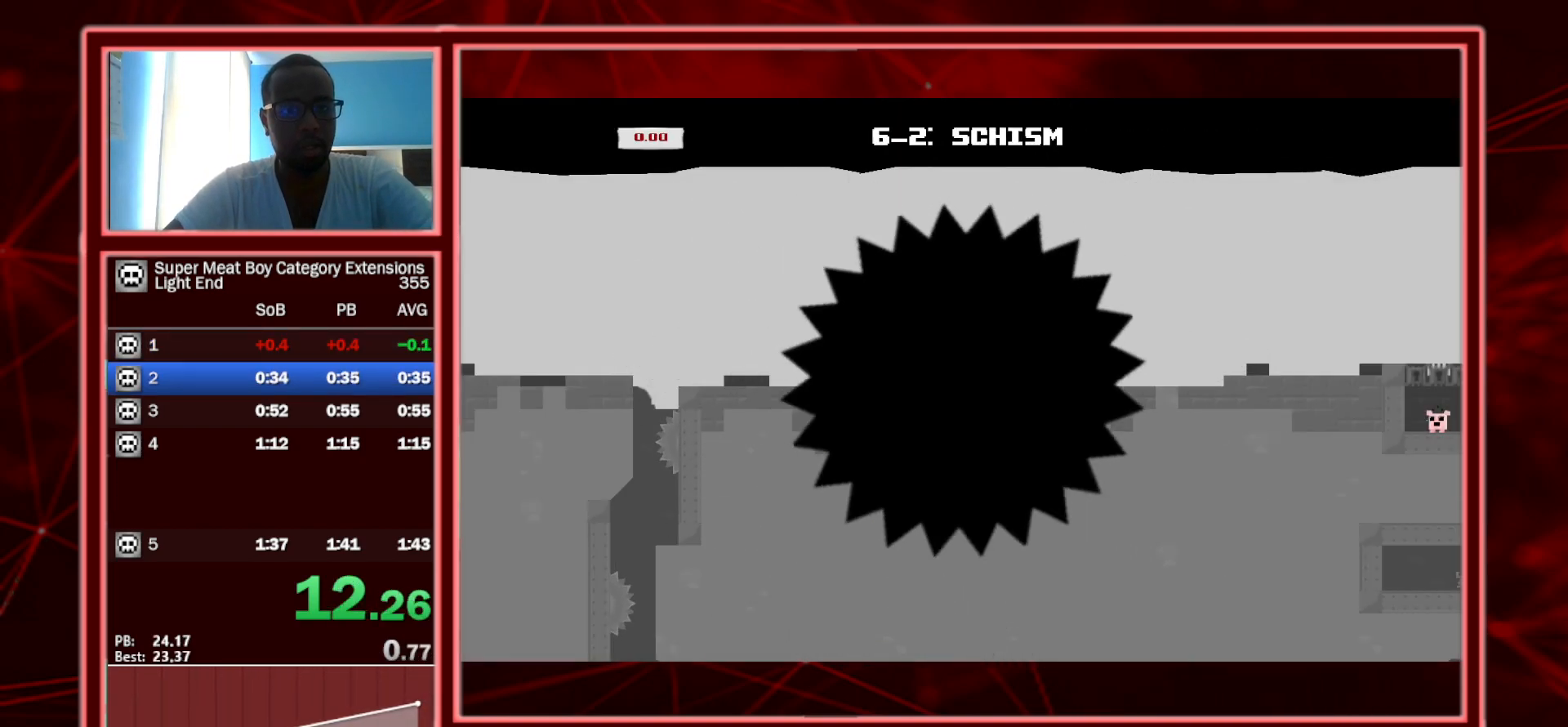
{"keys": ["left", "shift"], "events": []}
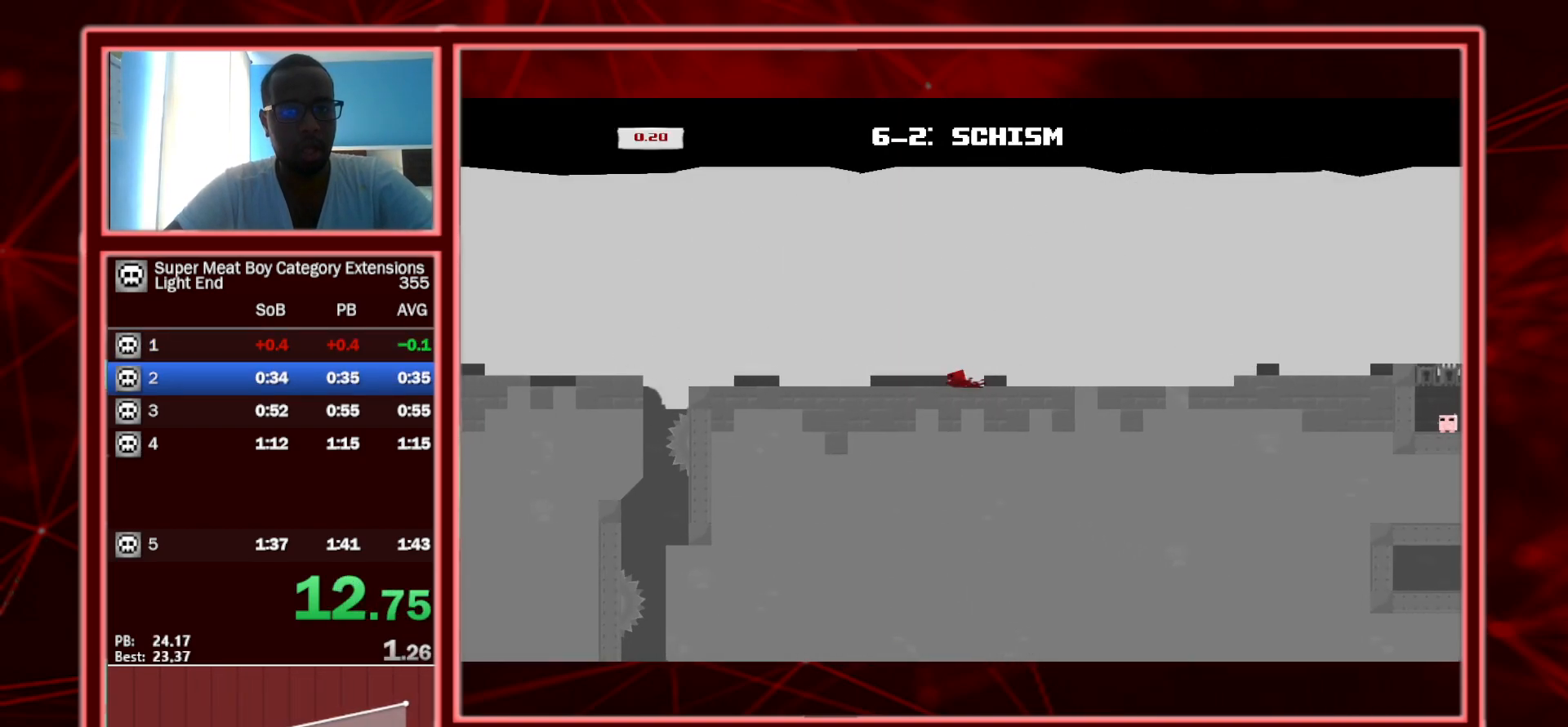
{"keys": ["left", "shift"], "events": [[250, "space", "down"], [383, "space", "up"]]}
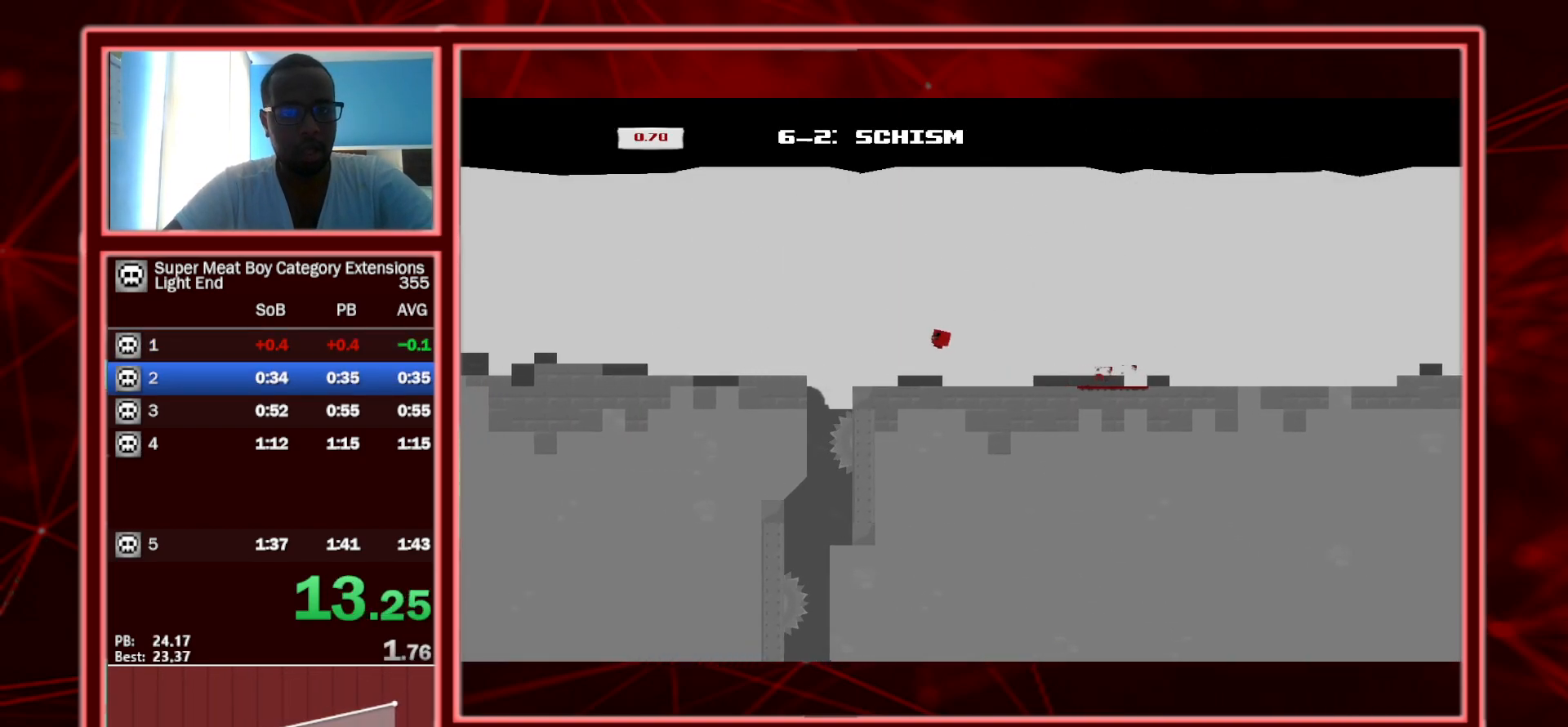
{"keys": ["shift"], "events": [[250, "left", "up"]]}
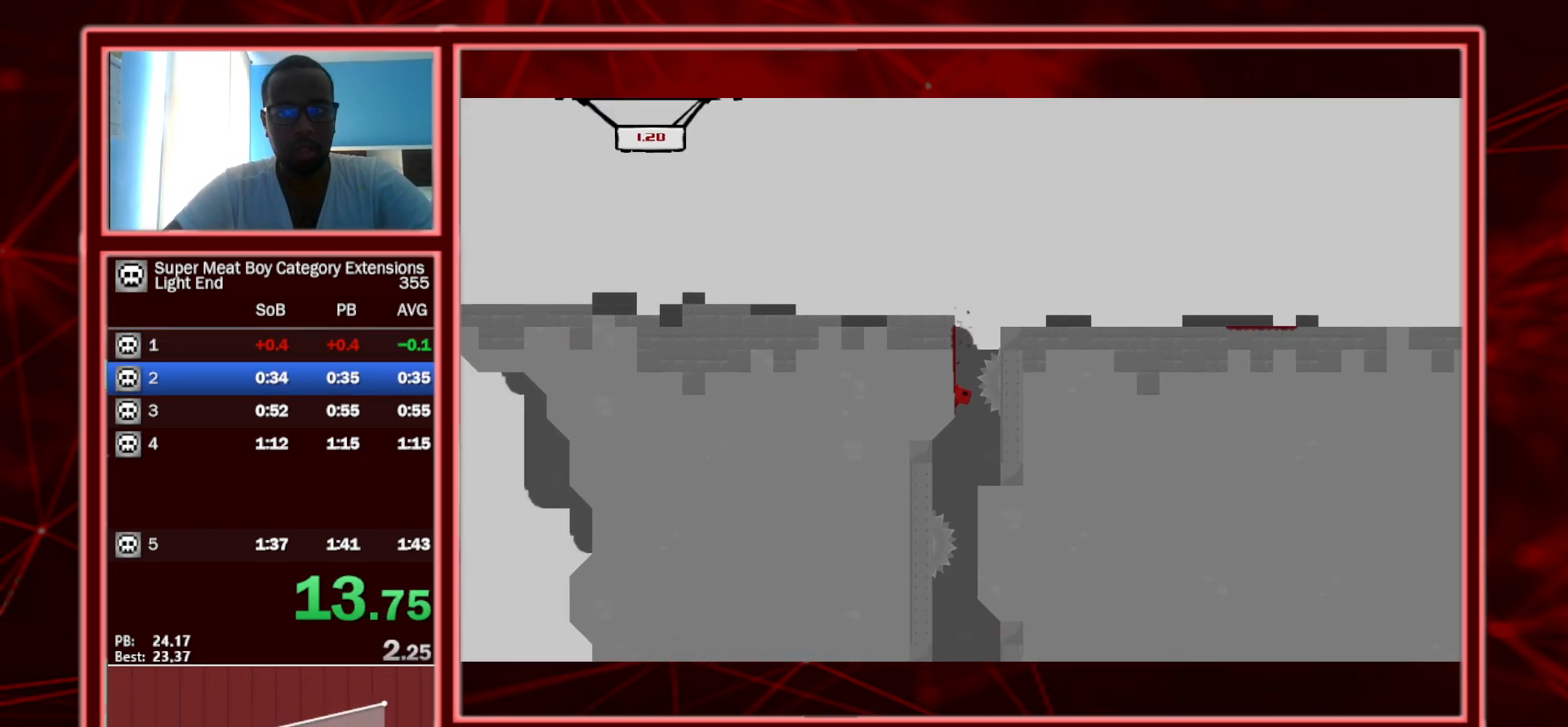
{"keys": ["shift"], "events": []}
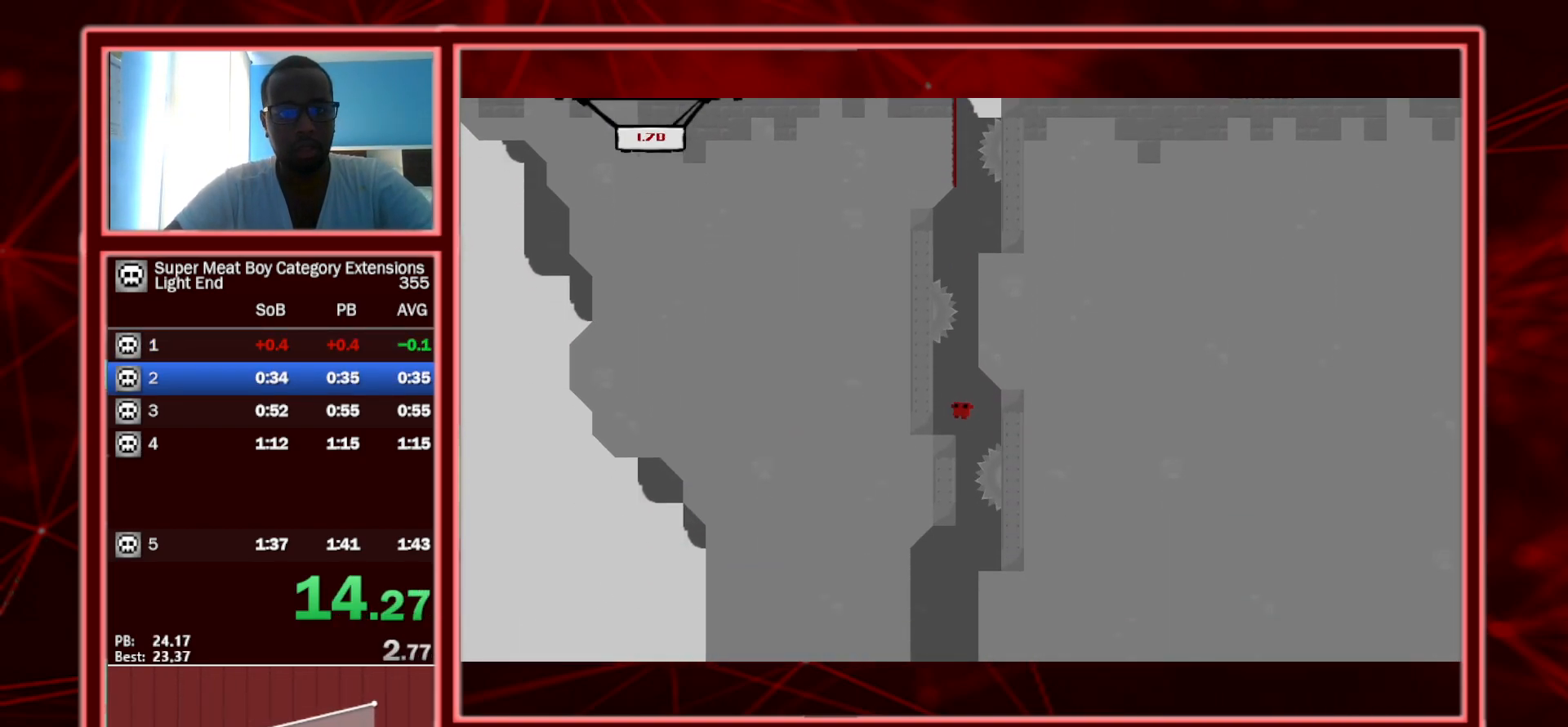
{"keys": ["left", "shift"], "events": [[233, "left", "down"]]}
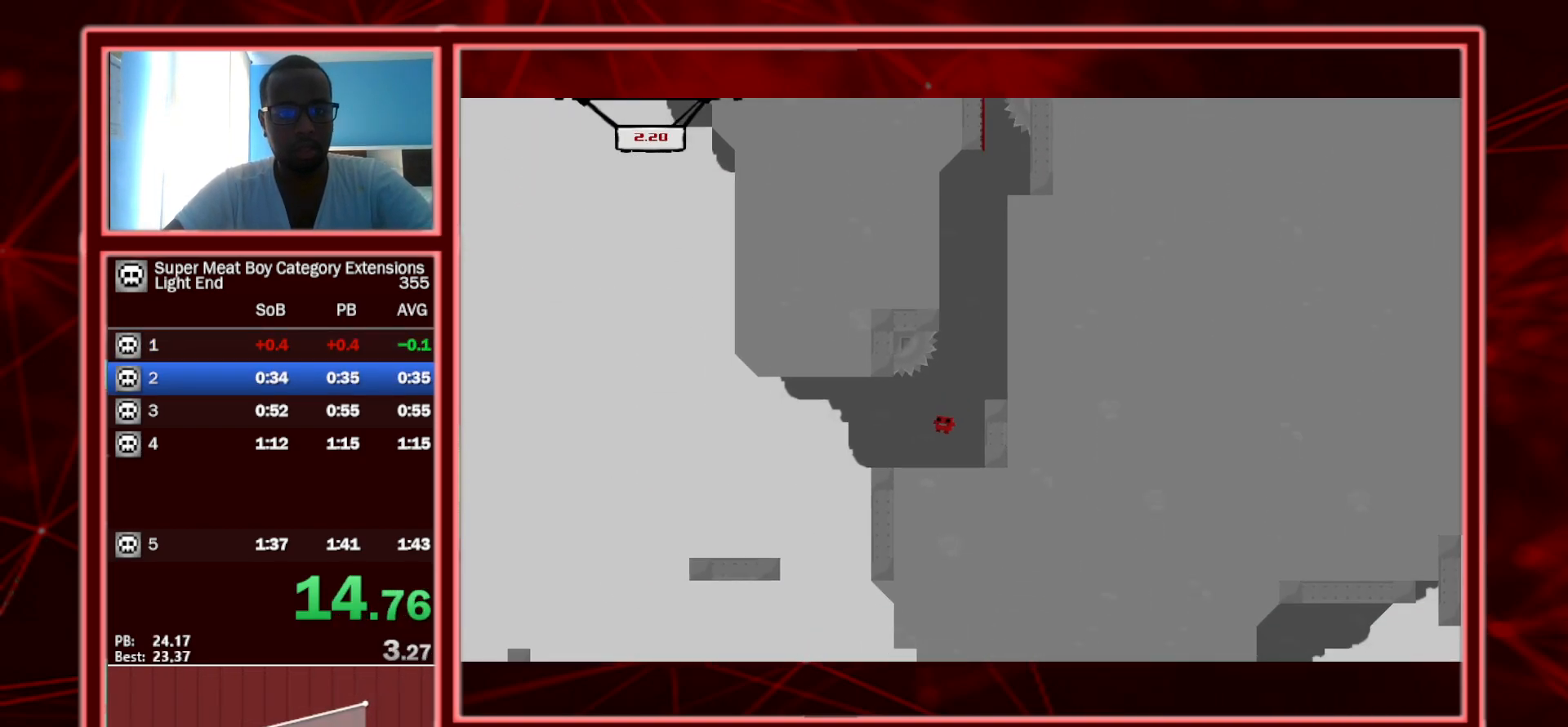
{"keys": ["left", "shift"], "events": []}
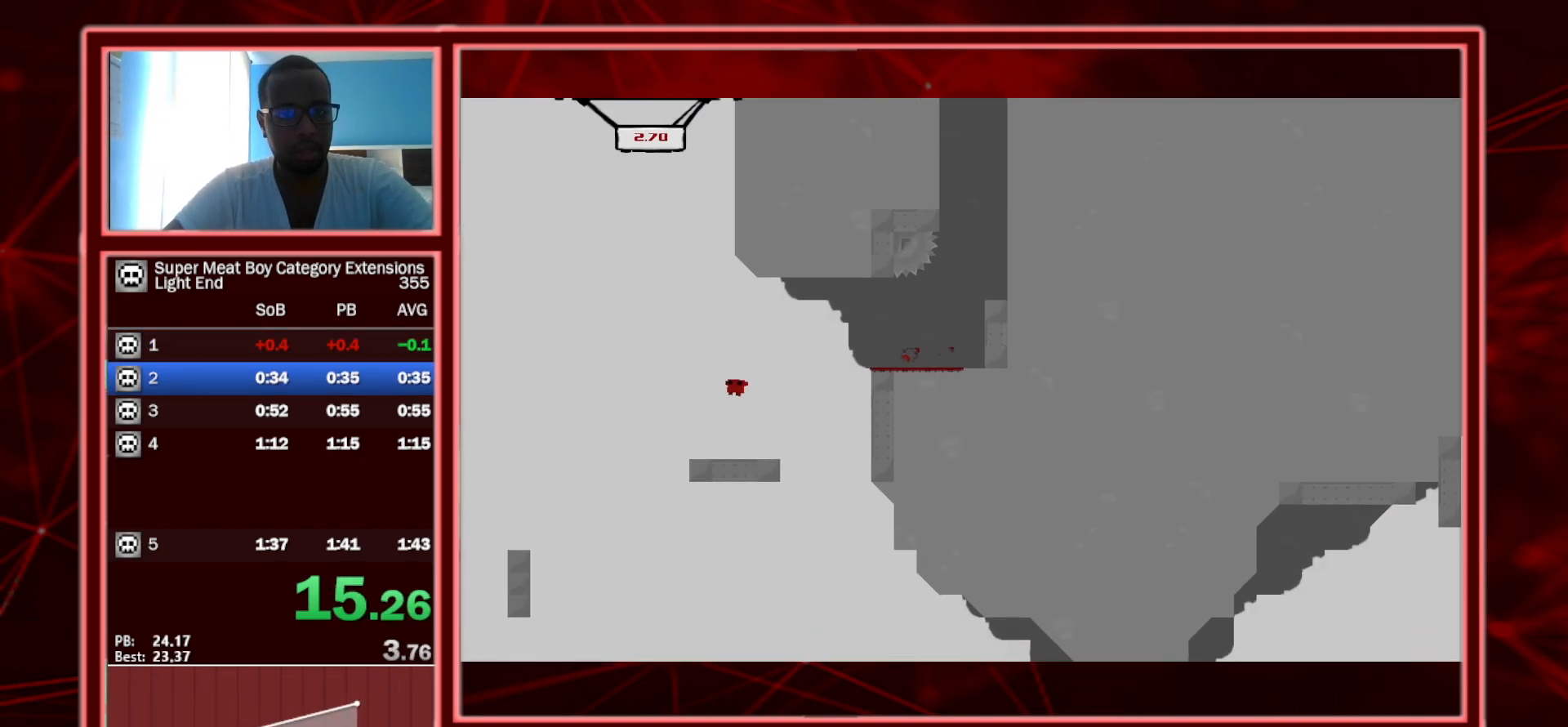
{"keys": ["right", "shift"], "events": [[33, "left", "up"], [83, "right", "down"]]}
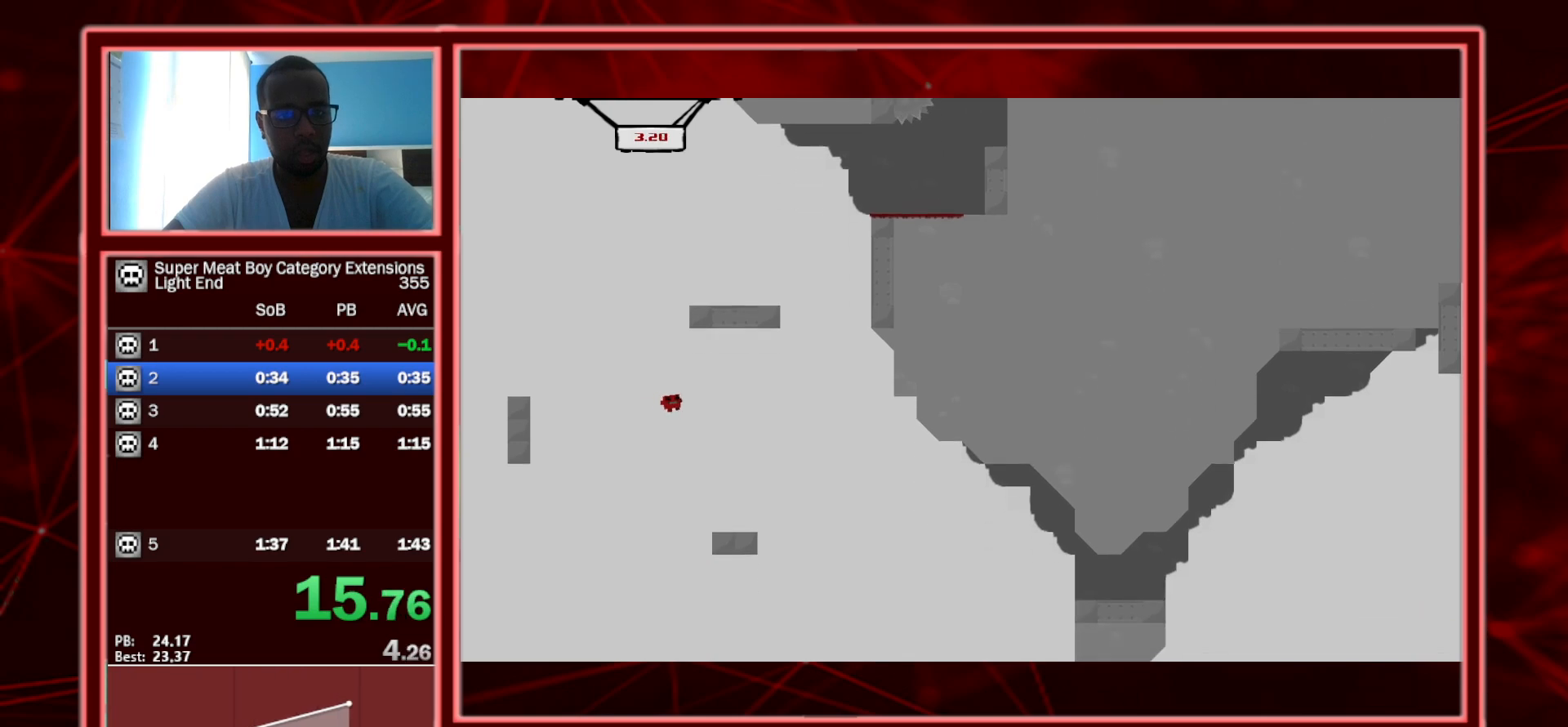
{"keys": ["right", "shift", "space"], "events": [[283, "space", "down"]]}
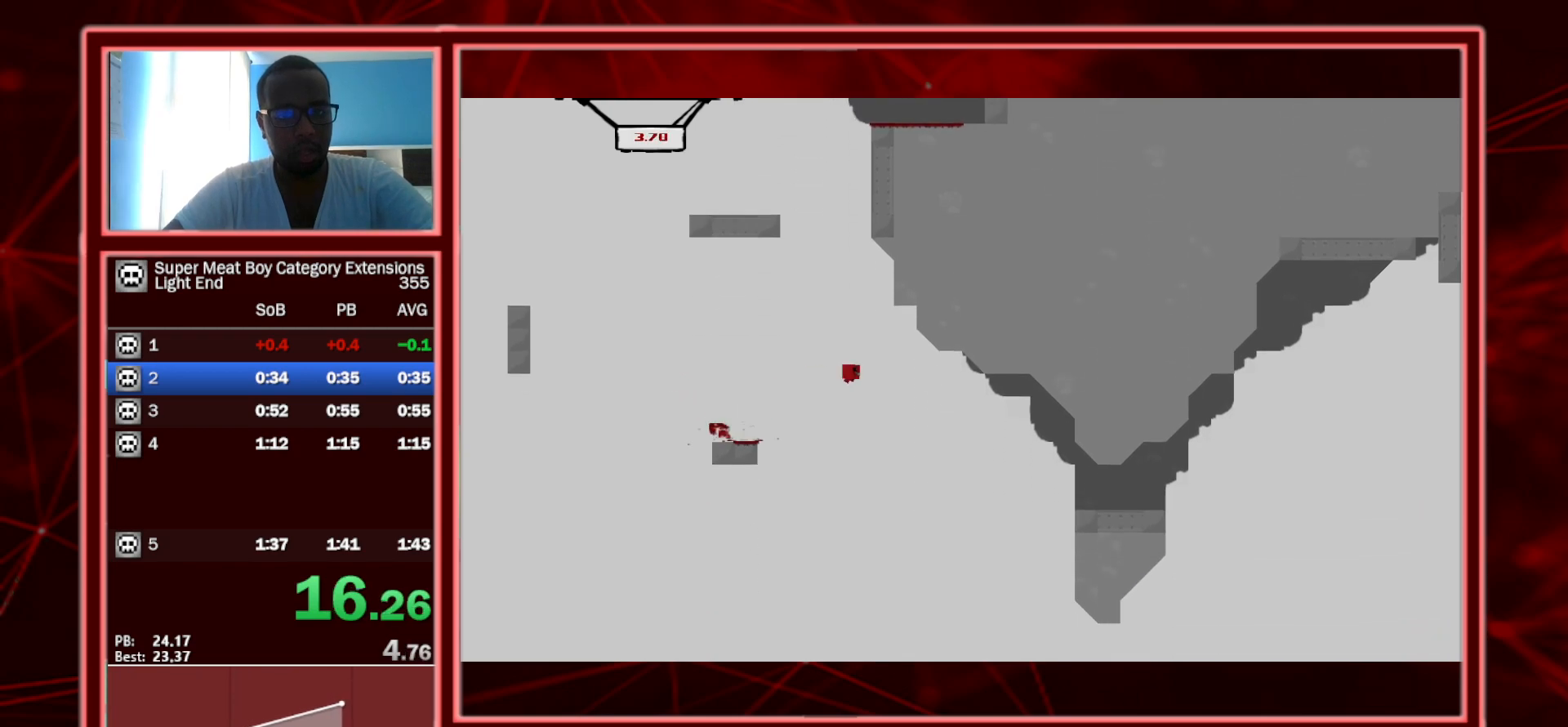
{"keys": ["right", "shift"], "events": [[50, "space", "up"]]}
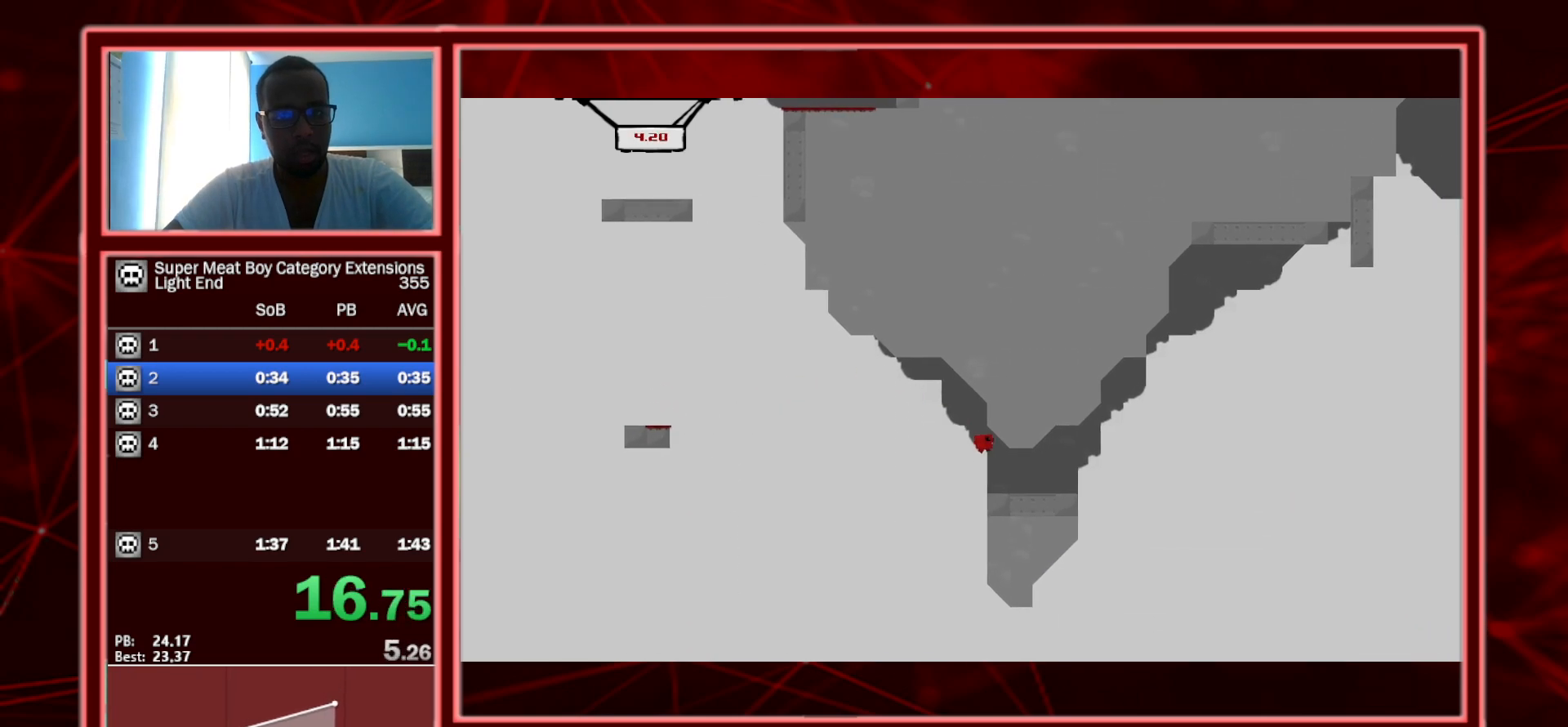
{"keys": ["right", "shift", "space"], "events": [[217, "space", "down"]]}
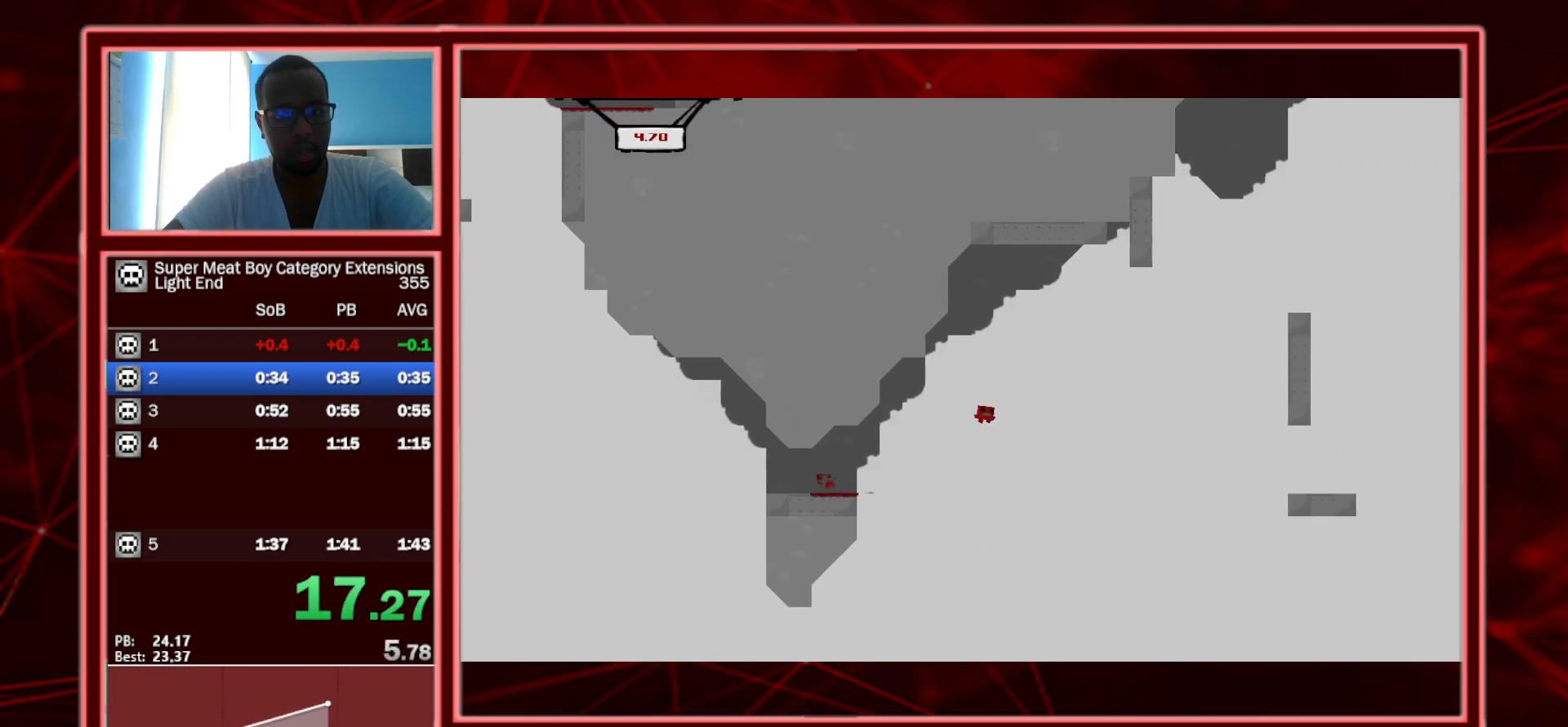
{"keys": ["right", "shift"], "events": [[150, "space", "up"]]}
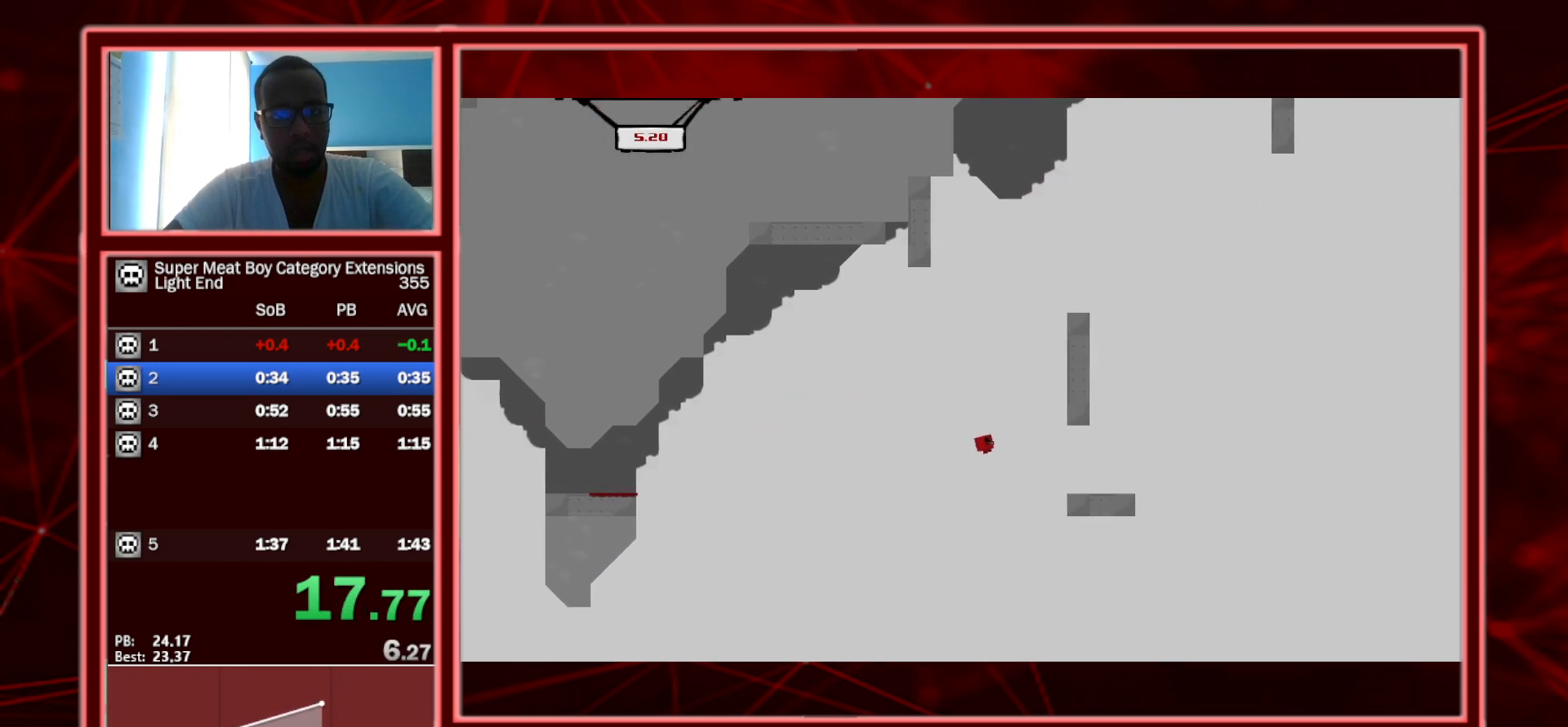
{"keys": ["right", "shift", "space"], "events": [[250, "space", "down"]]}
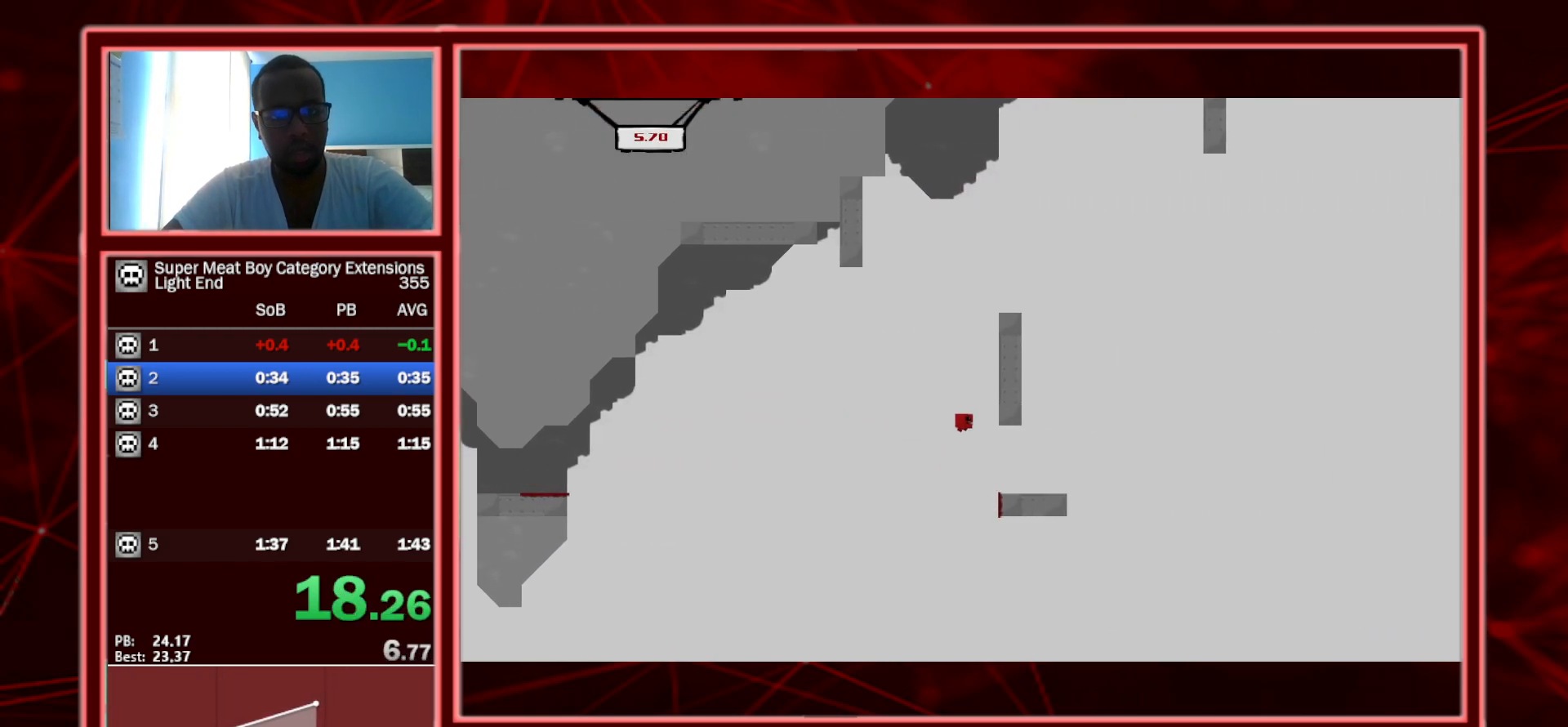
{"keys": ["right", "shift", "space"], "events": [[233, "space", "up"], [267, "space", "down"]]}
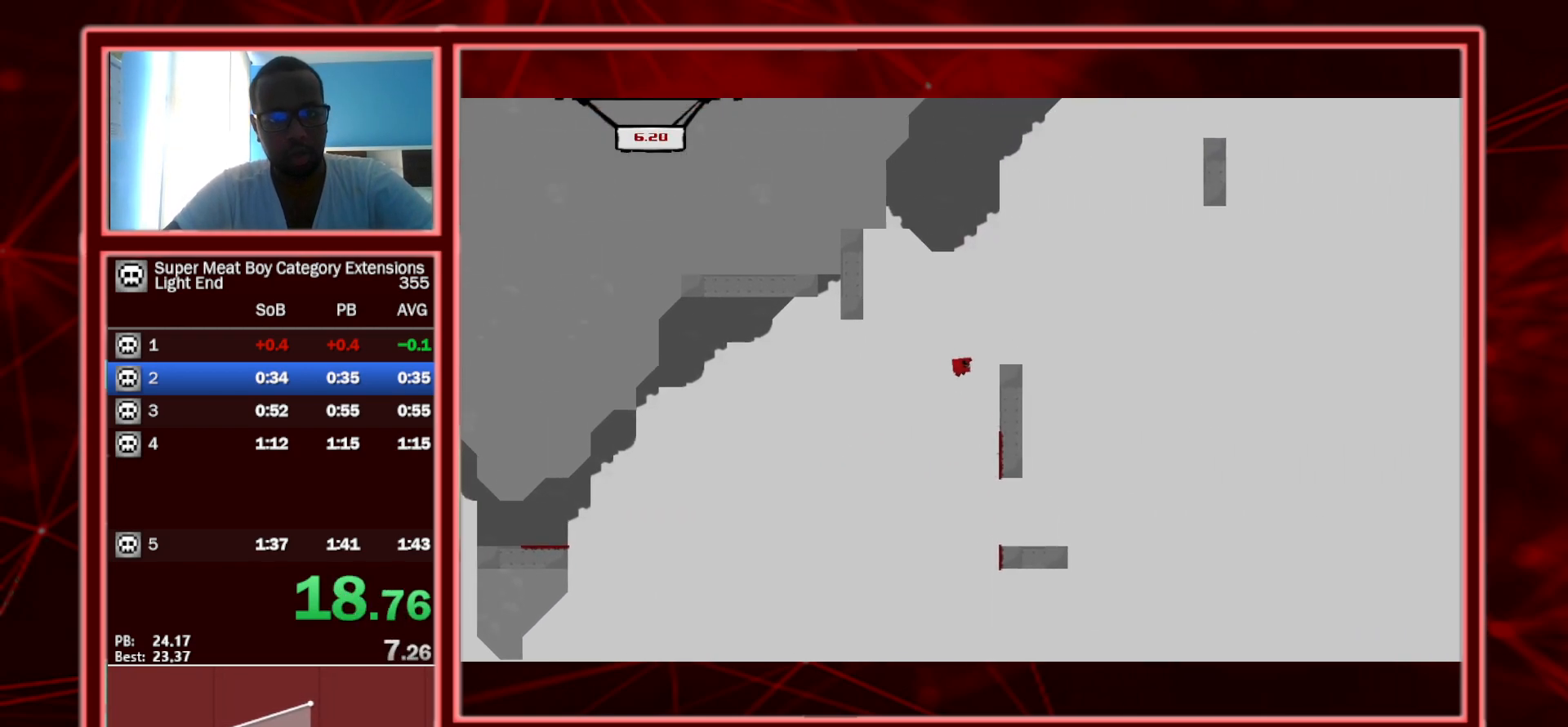
{"keys": ["left", "shift", "space"], "events": [[50, "space", "up"], [350, "left", "down"], [350, "space", "down"], [383, "right", "up"]]}
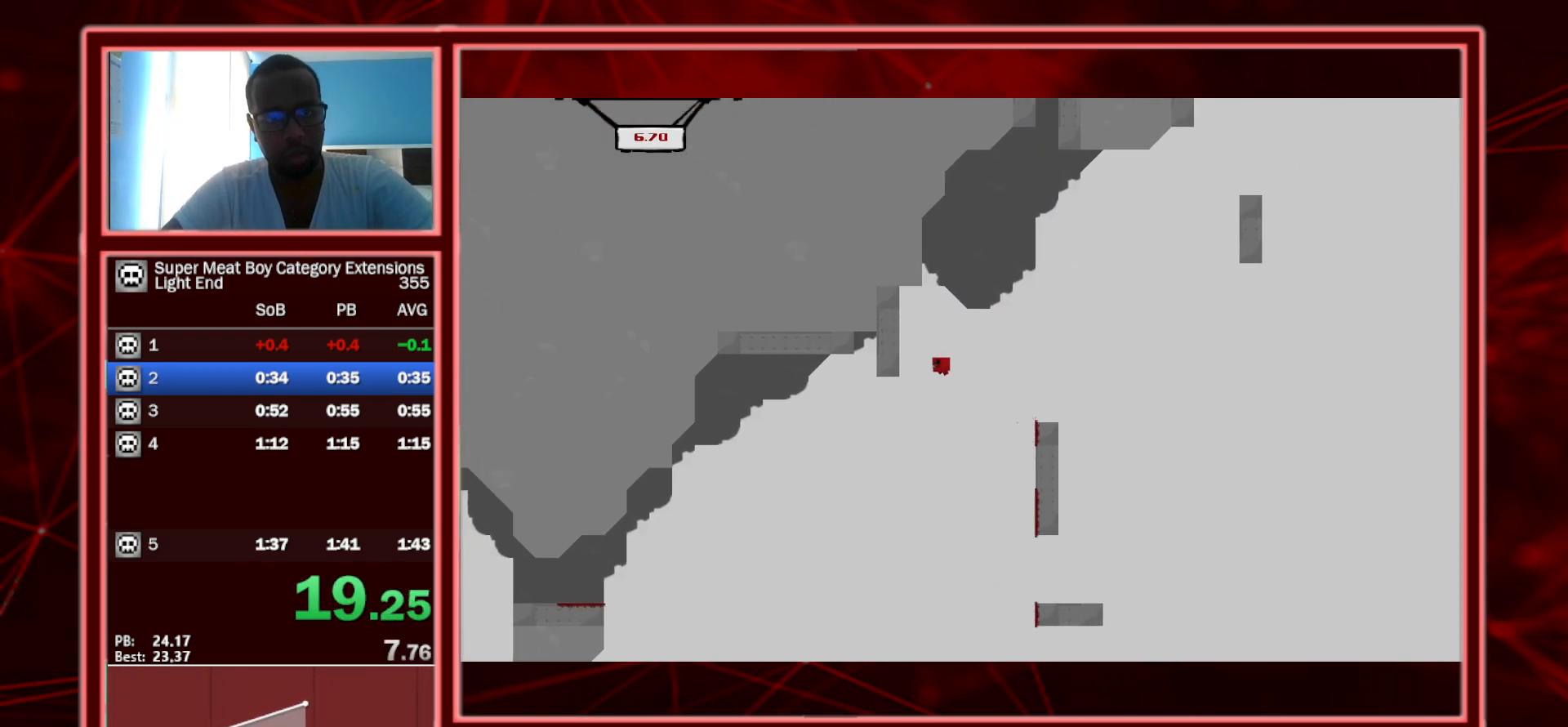
{"keys": ["left", "shift", "space"], "events": [[167, "space", "up"], [200, "space", "down"]]}
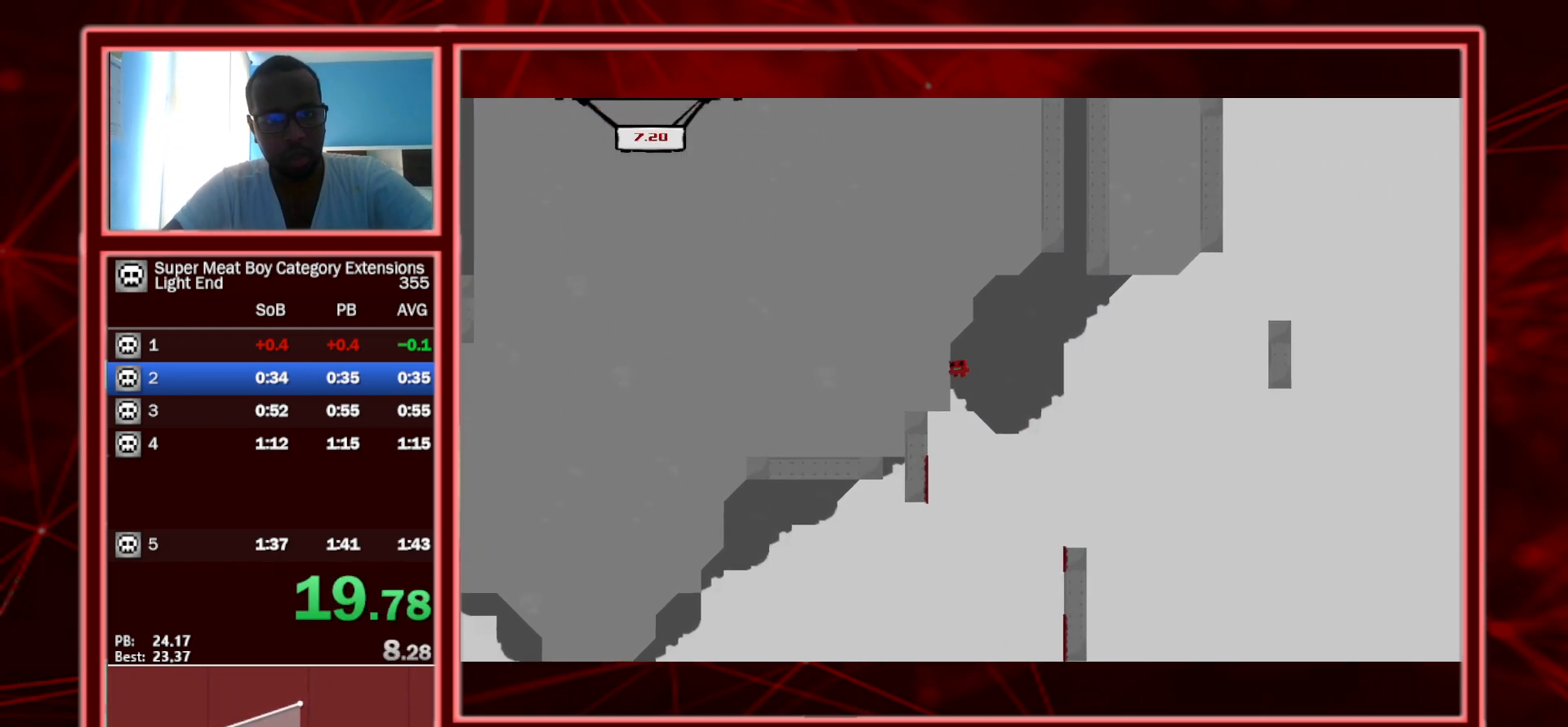
{"keys": ["right", "shift"], "events": [[33, "space", "up"], [100, "left", "up"], [100, "right", "down"], [133, "space", "down"], [233, "left", "down"], [233, "right", "up"], [267, "left", "up"], [317, "right", "down"], [450, "space", "up"]]}
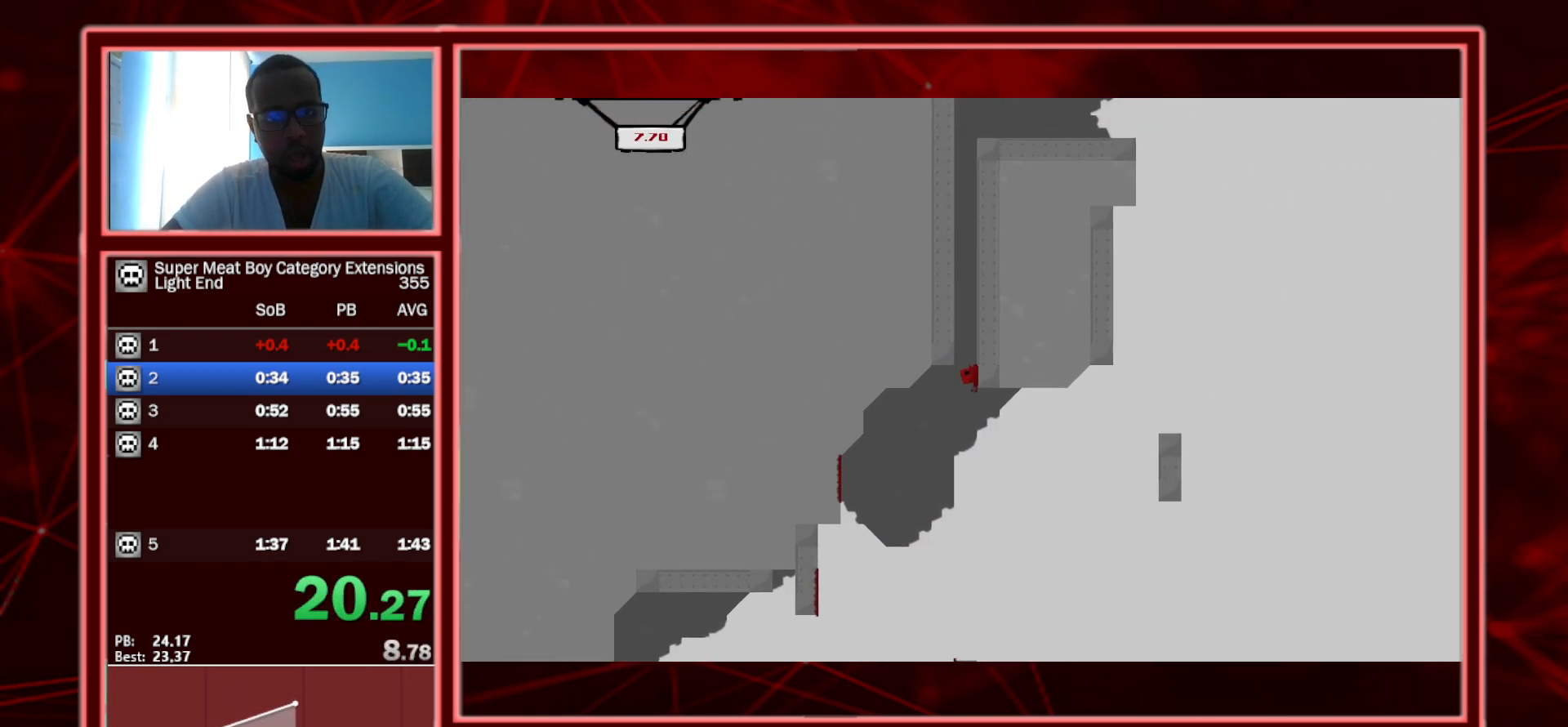
{"keys": ["right", "shift"], "events": [[50, "space", "down"], [117, "p", "down"], [150, "p", "up"], [150, "space", "up"], [200, "p", "down"], [300, "p", "up"]]}
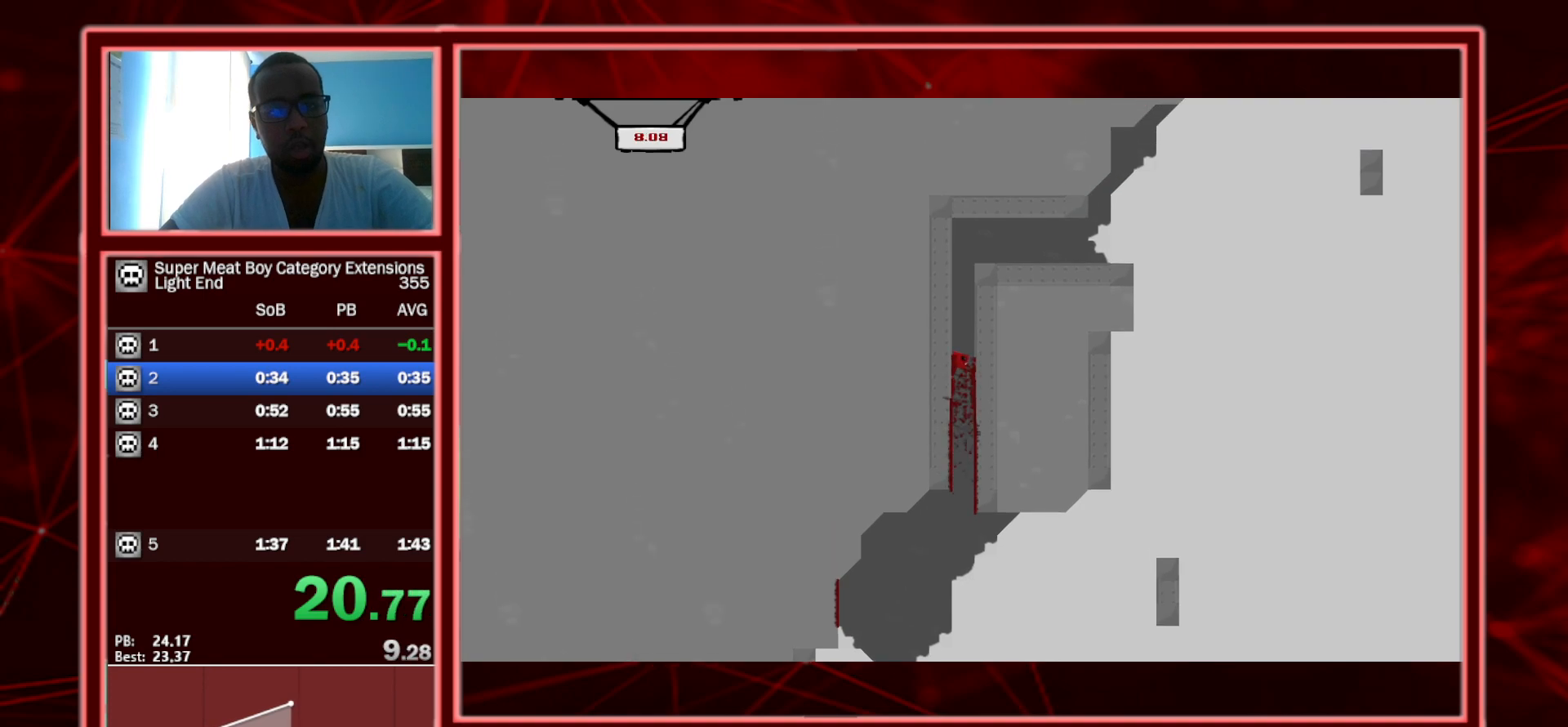
{"keys": ["right", "shift"], "events": []}
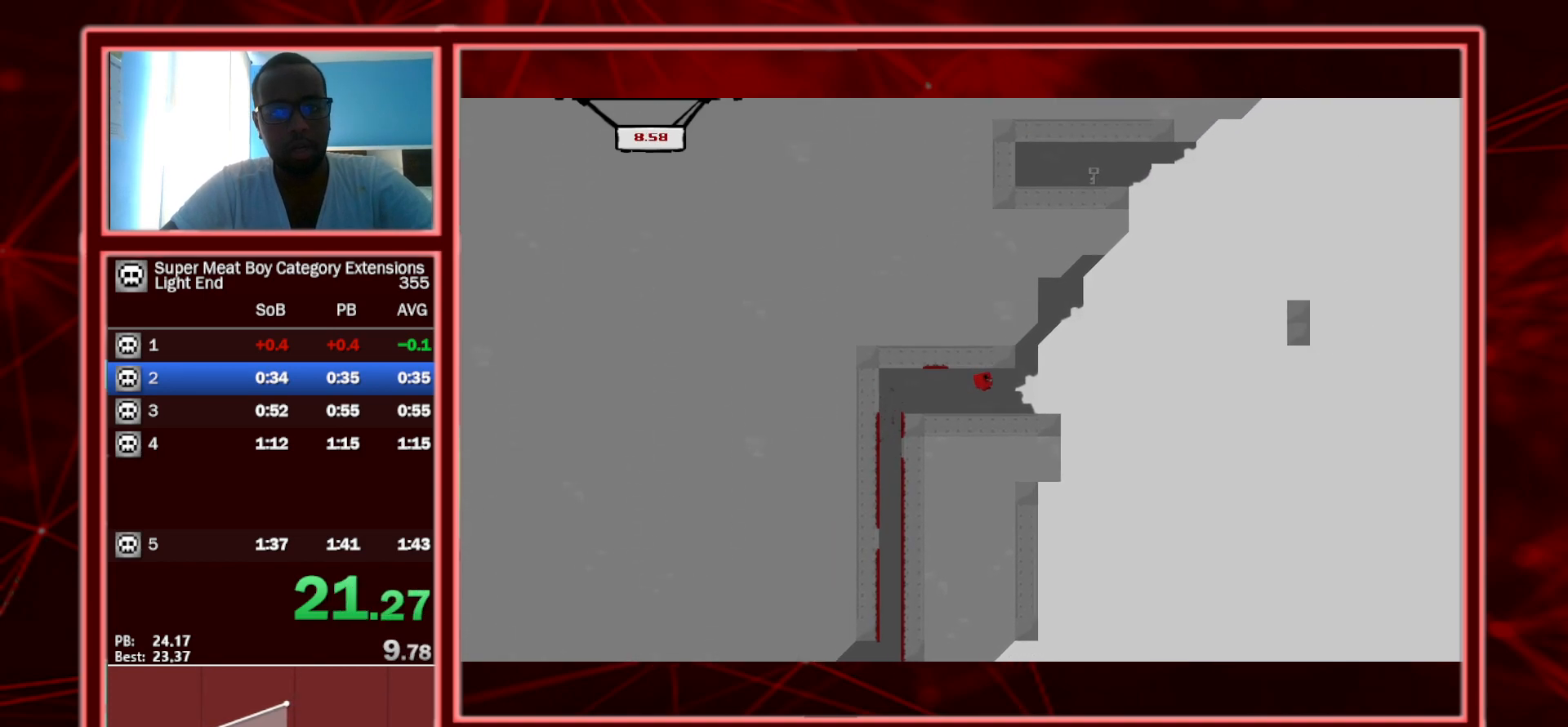
{"keys": ["right", "shift"], "events": []}
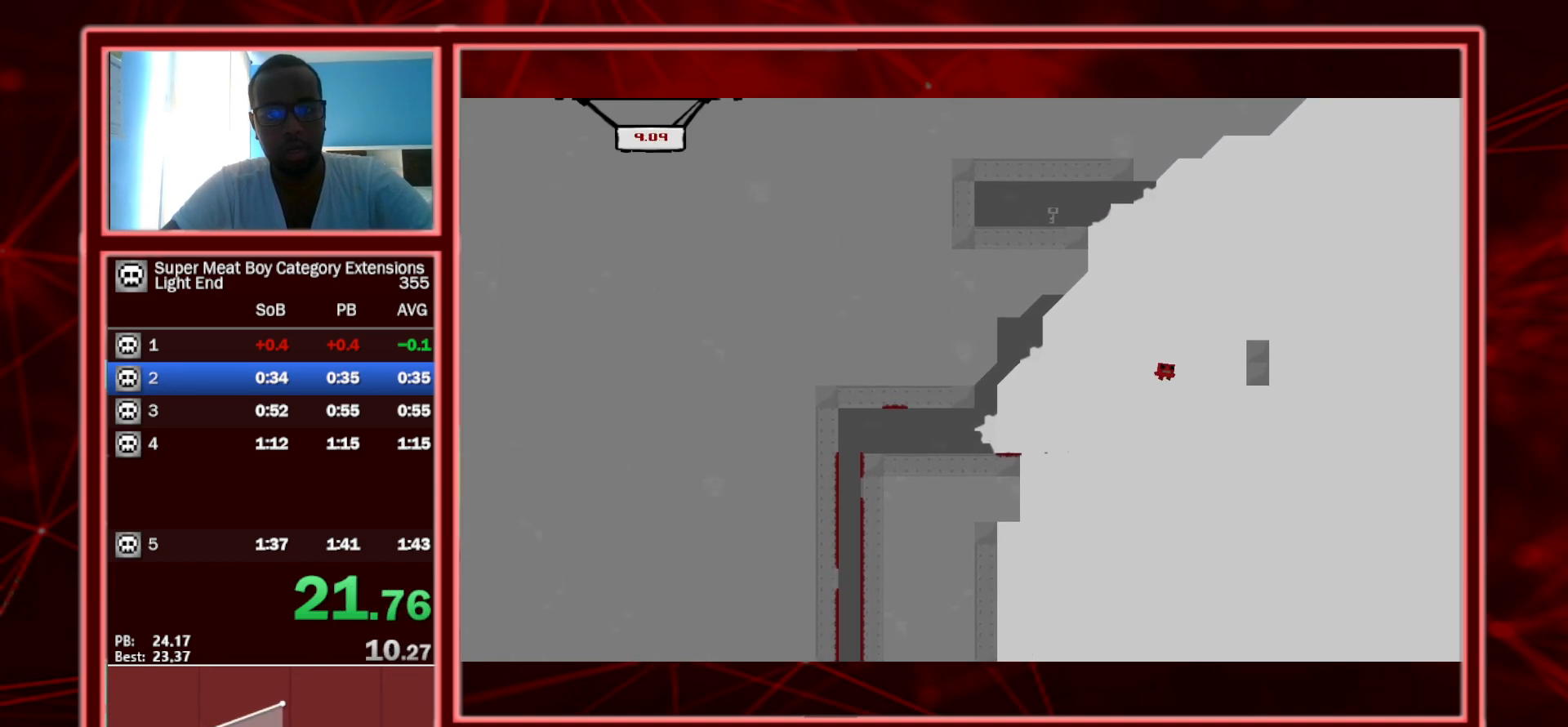
{"keys": ["left", "shift"], "events": [[183, "left", "down"], [183, "right", "up"]]}
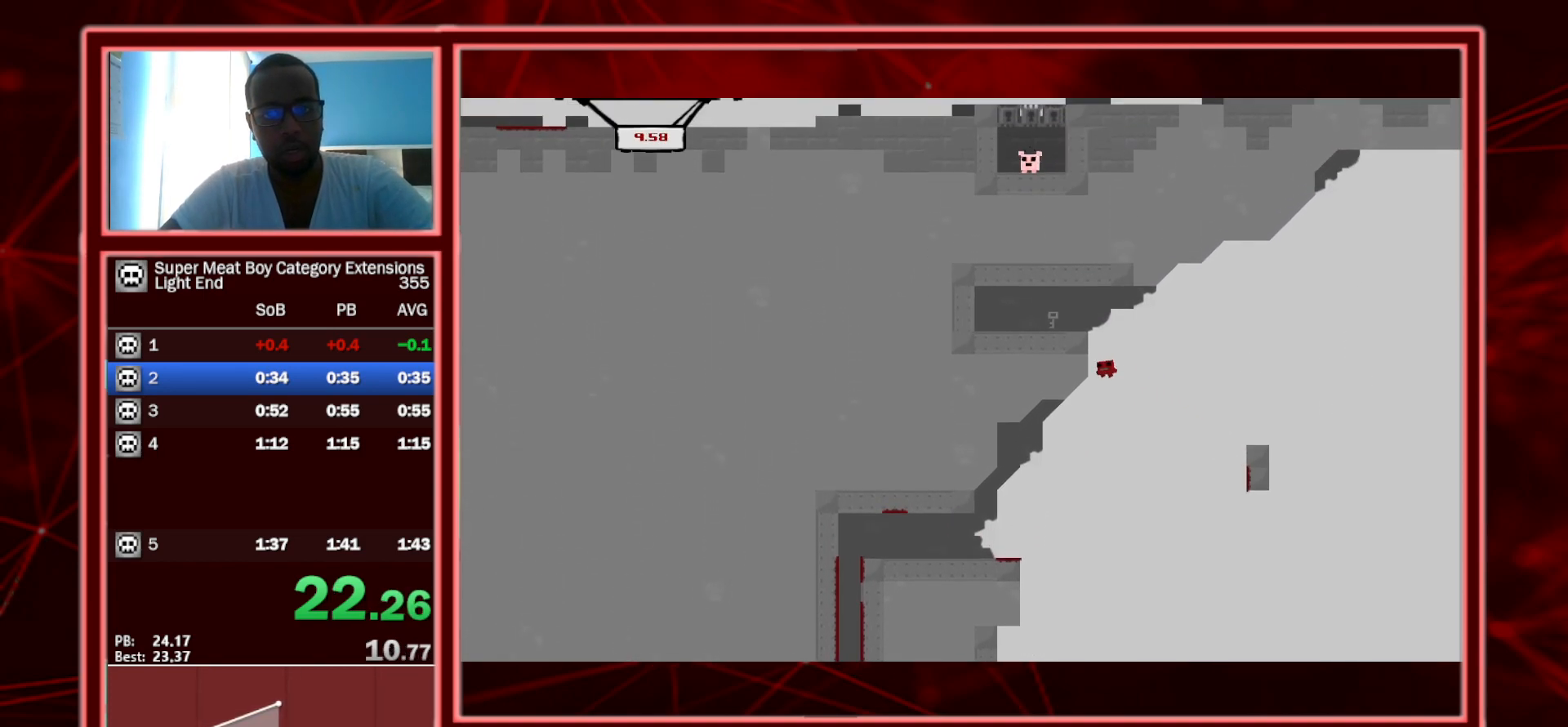
{"keys": ["left", "shift", "space"], "events": [[117, "space", "down"]]}
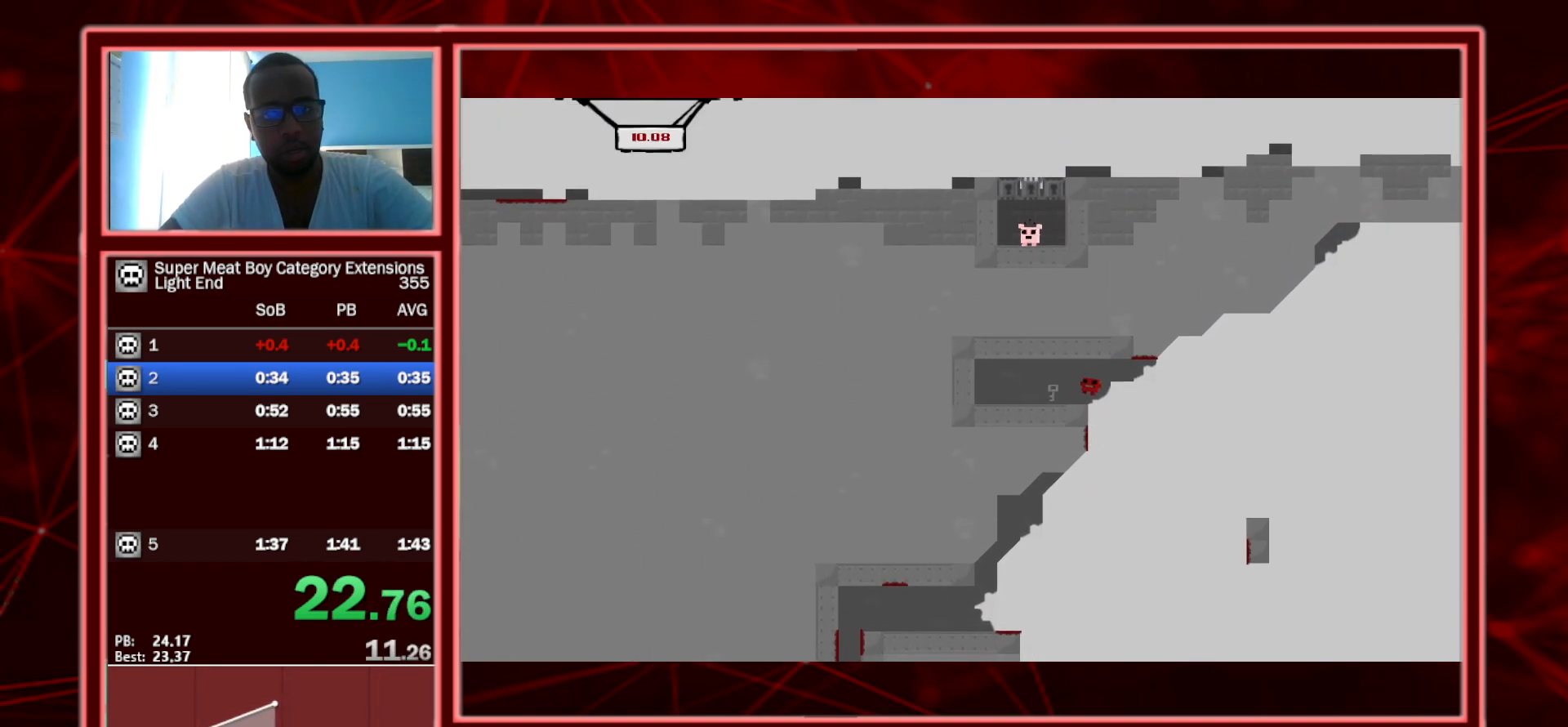
{"keys": ["shift"], "events": [[83, "space", "up"], [133, "left", "up"], [233, "right", "down"], [283, "space", "down"], [417, "space", "up"], [500, "right", "up"]]}
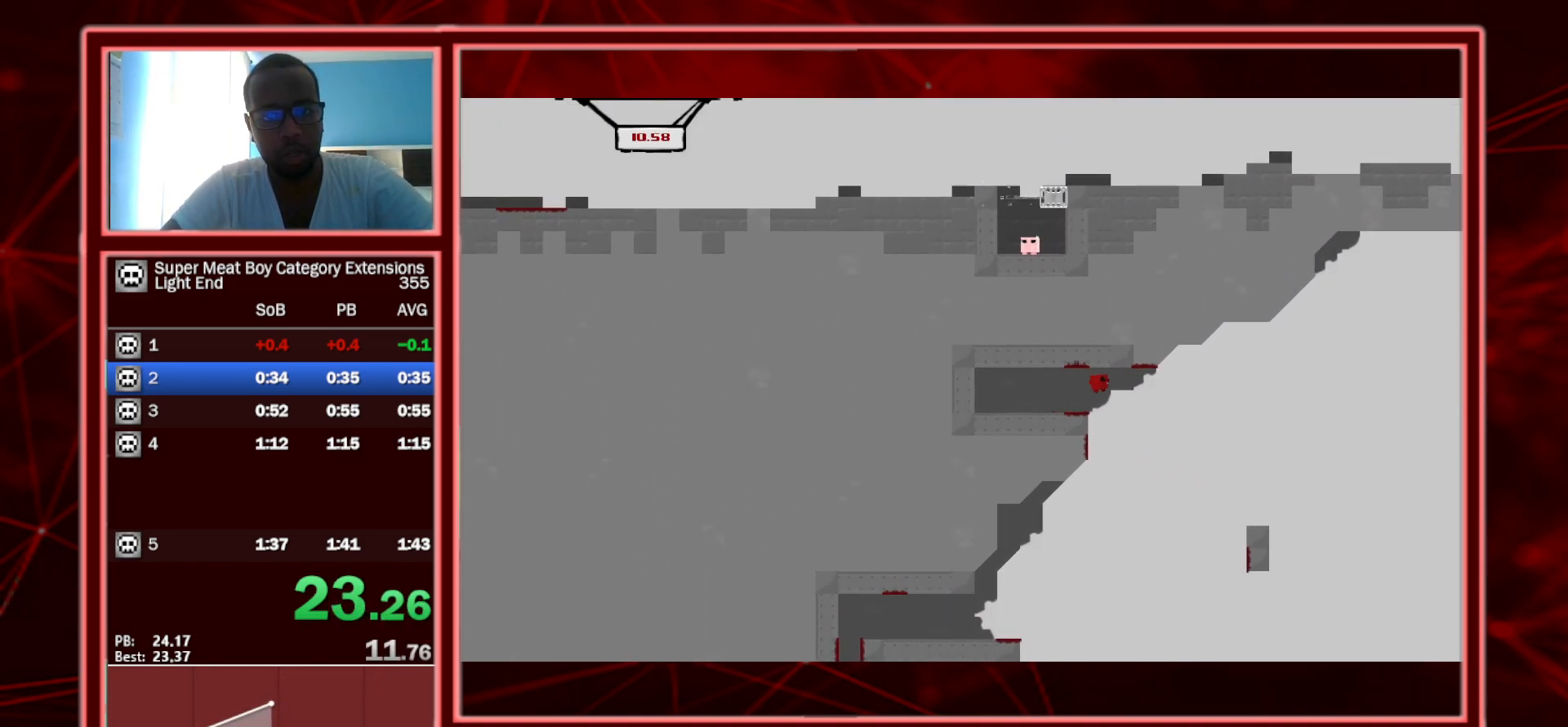
{"keys": ["shift"], "events": [[100, "left", "down"], [333, "left", "up"]]}
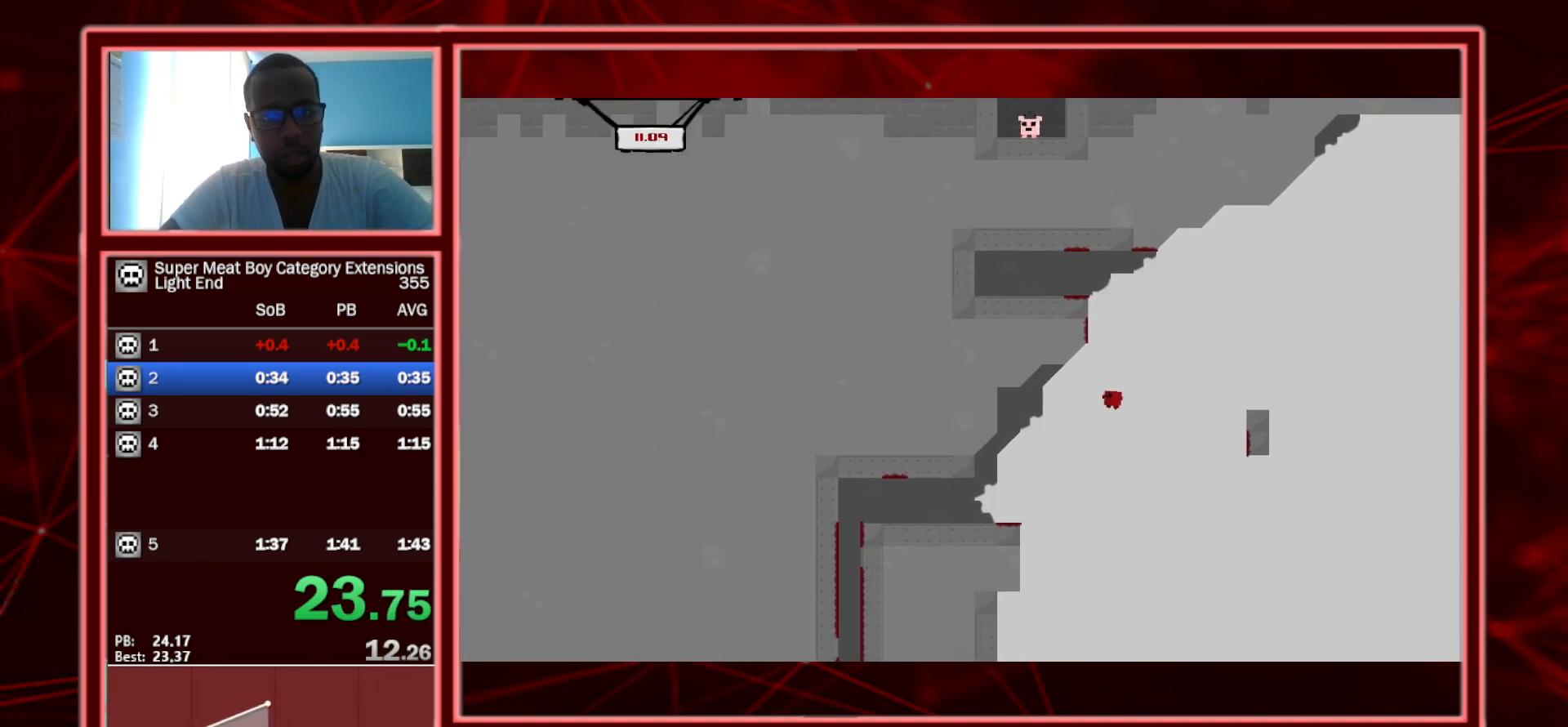
{"keys": ["shift"], "events": [[67, "left", "down"], [150, "left", "up"], [300, "left", "down"], [400, "left", "up"]]}
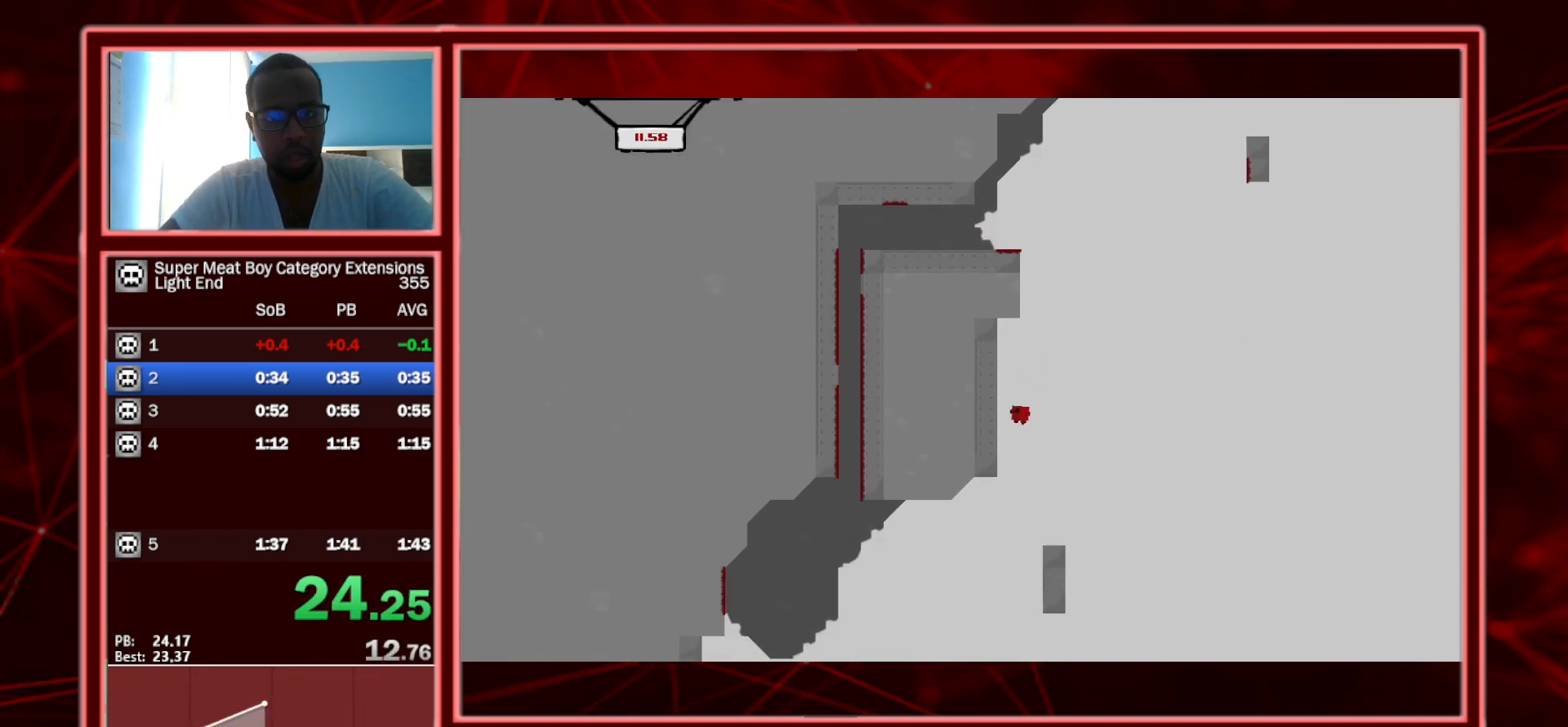
{"keys": ["shift"], "events": [[33, "right", "down"], [83, "left", "down"], [133, "right", "up"], [167, "left", "up"]]}
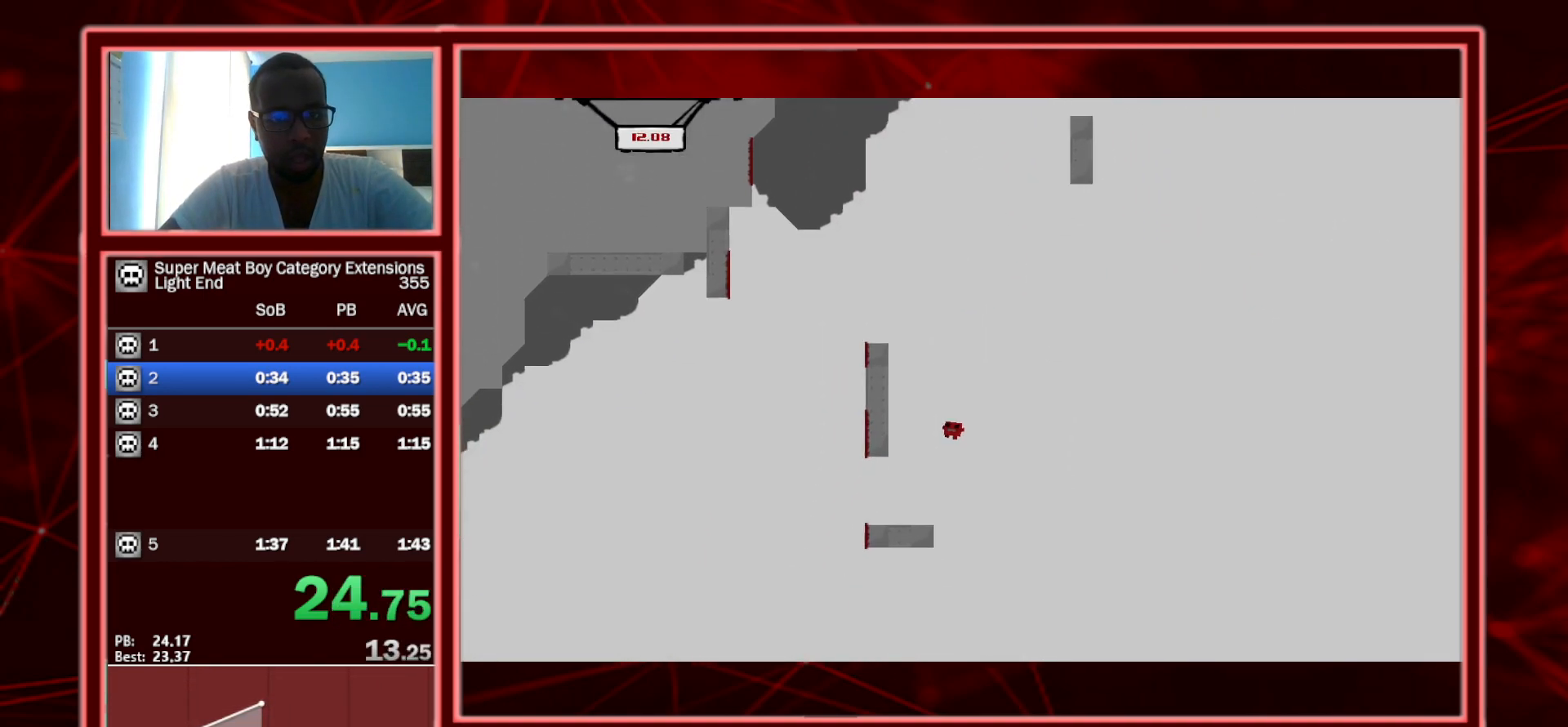
{"keys": ["left", "shift", "space"], "events": [[100, "left", "down"], [333, "space", "down"]]}